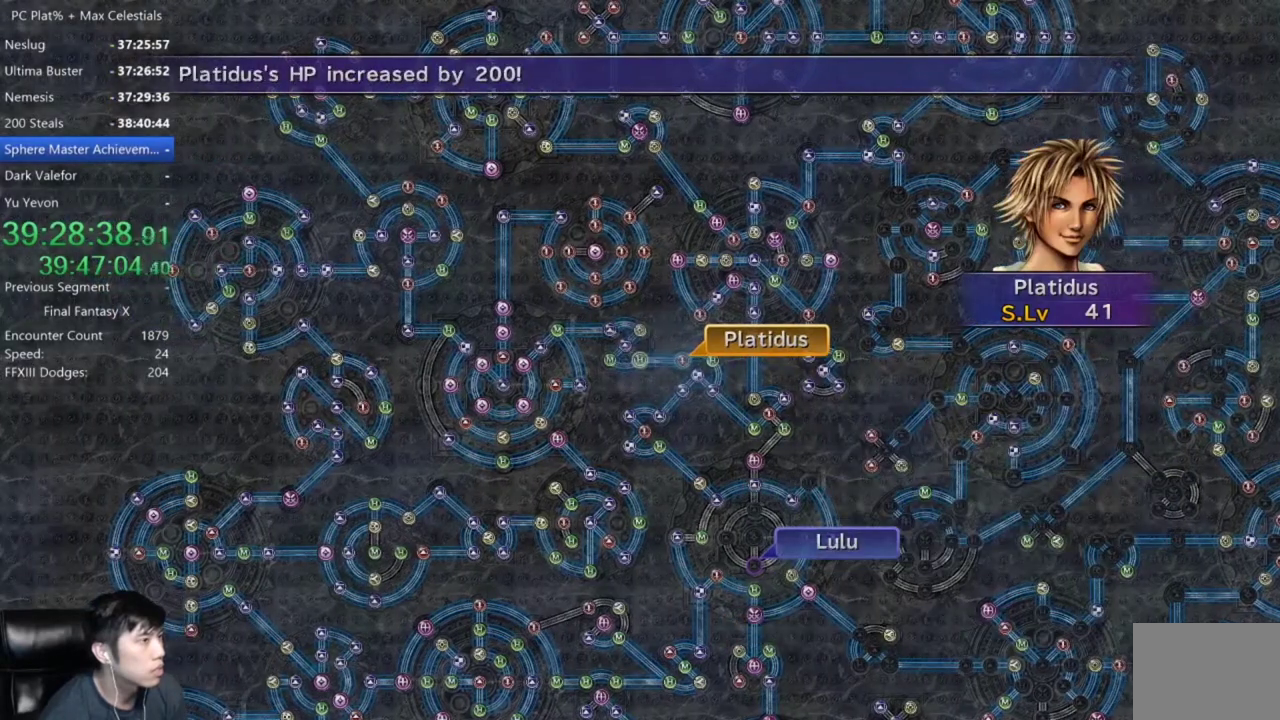
Gameplay with a controller (Xbox layout); each line is a JSON object with the inputs held at the frame after it. "events" lists button and stick changes between this image and that frame as [ms after this image, input, new state], when the widget could be followed in between.
{"buttons": ["DPAD_UP"], "left_stick": "center", "right_stick": "center", "events": [[66, "A", "up"], [333, "A", "down"], [400, "A", "up"], [500, "DPAD_UP", "down"]]}
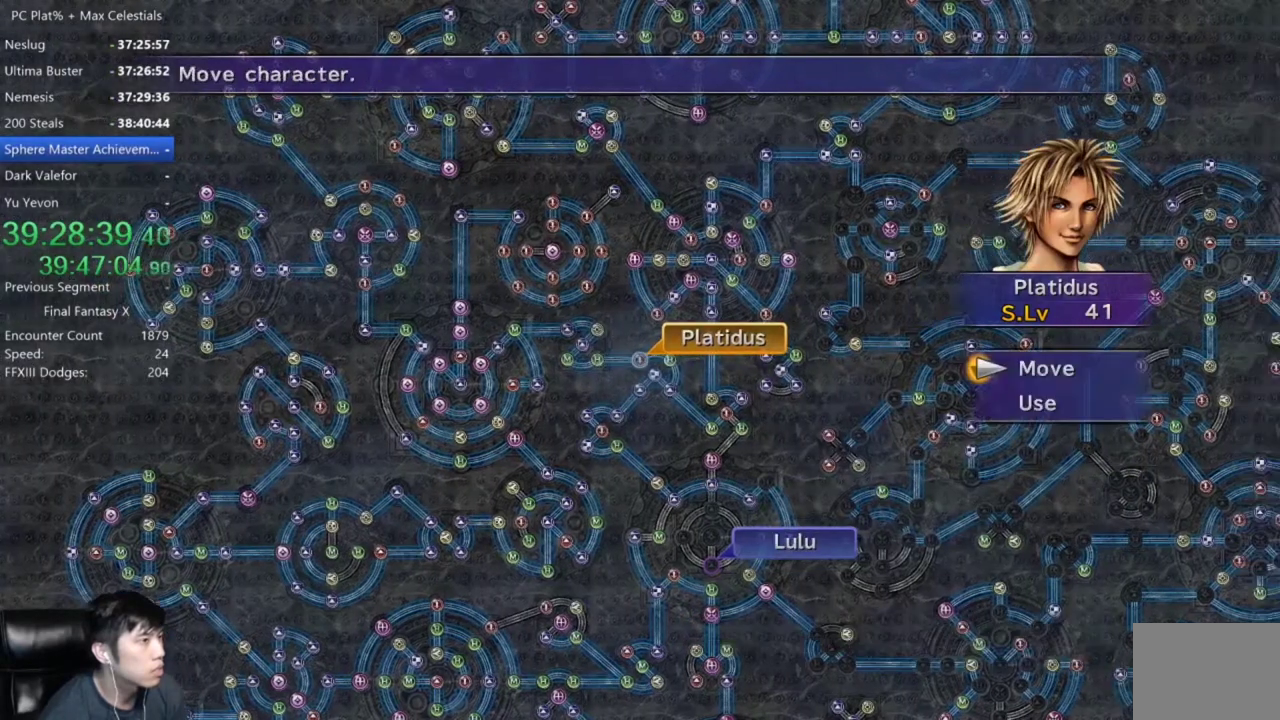
{"buttons": [], "left_stick": "down-right", "right_stick": "center", "events": [[67, "DPAD_UP", "up"], [134, "A", "down"], [200, "A", "up"], [200, "left_stick", "down-right"]]}
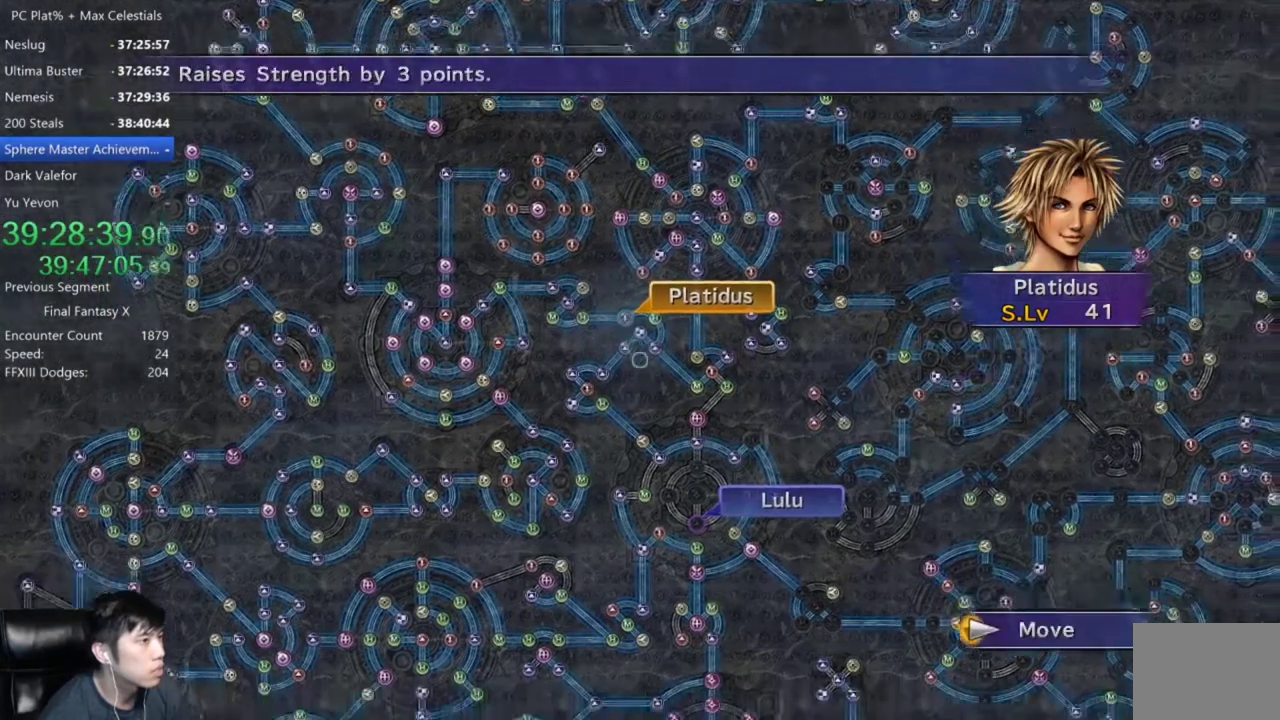
{"buttons": [], "left_stick": "down-right", "right_stick": "center", "events": []}
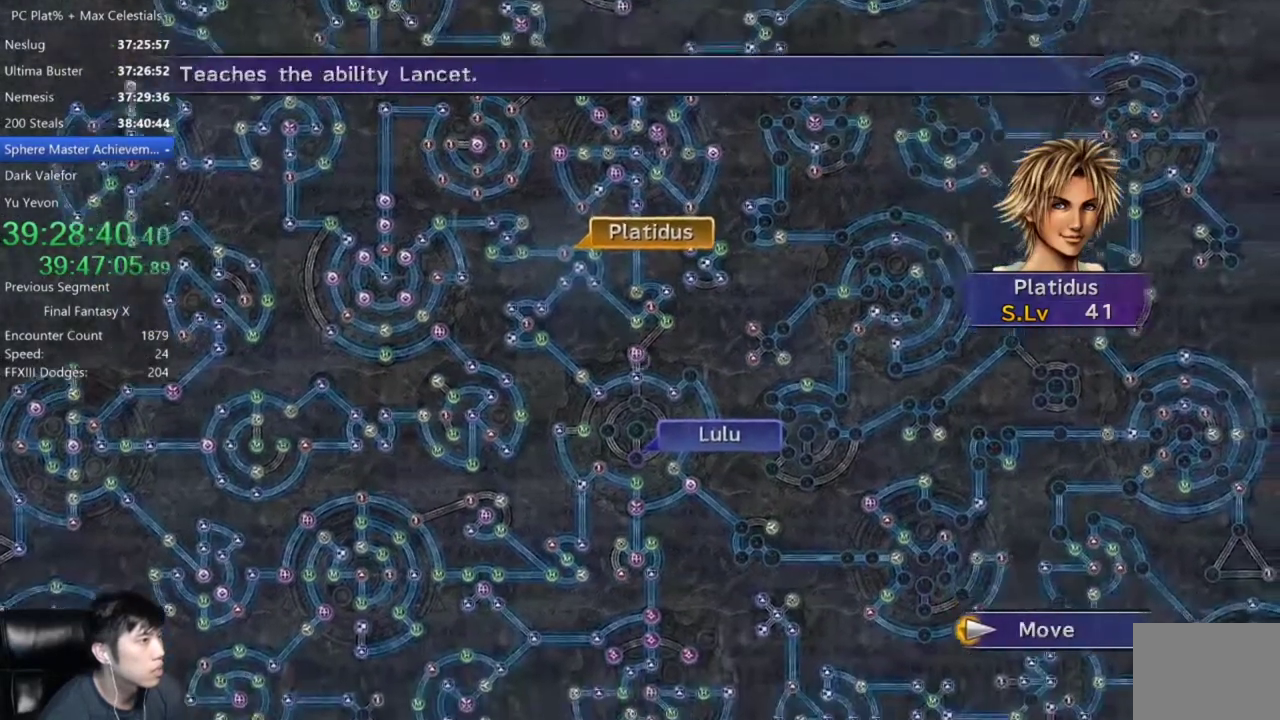
{"buttons": [], "left_stick": "center", "right_stick": "center", "events": [[134, "left_stick", "center"], [367, "left_stick", "down"], [501, "left_stick", "center"]]}
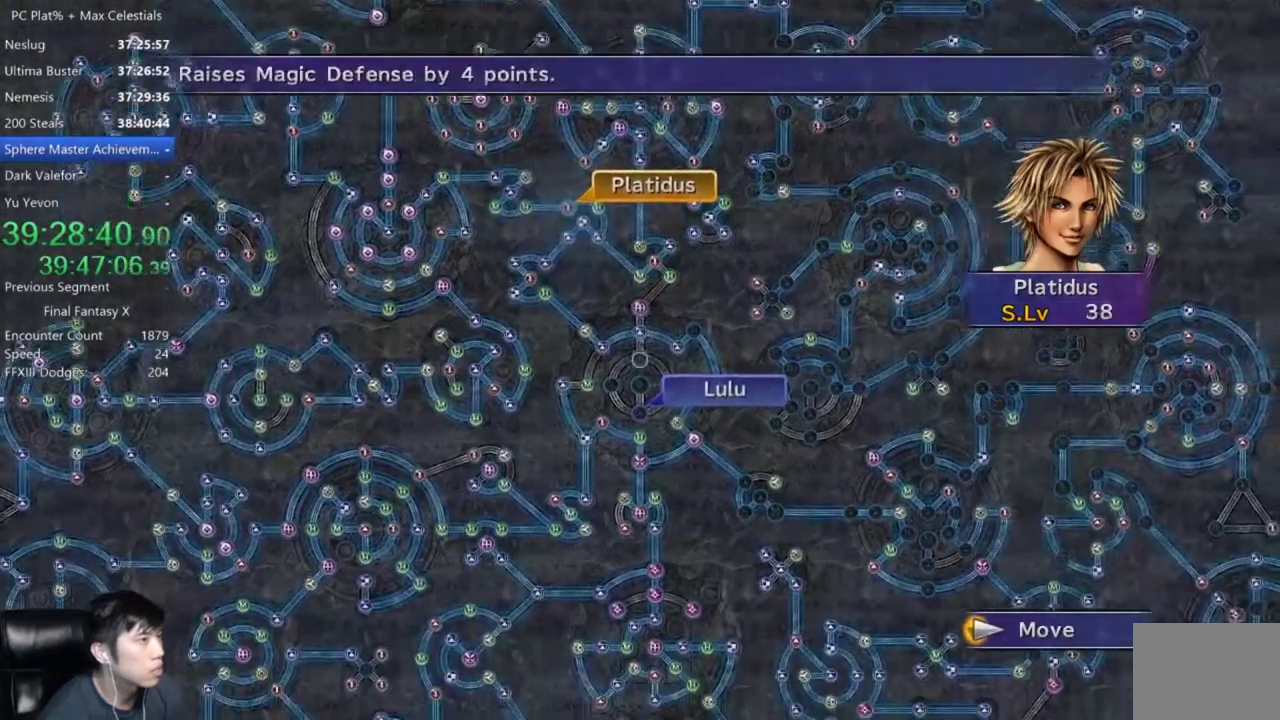
{"buttons": [], "left_stick": "center", "right_stick": "center", "events": [[166, "A", "down"], [233, "A", "up"]]}
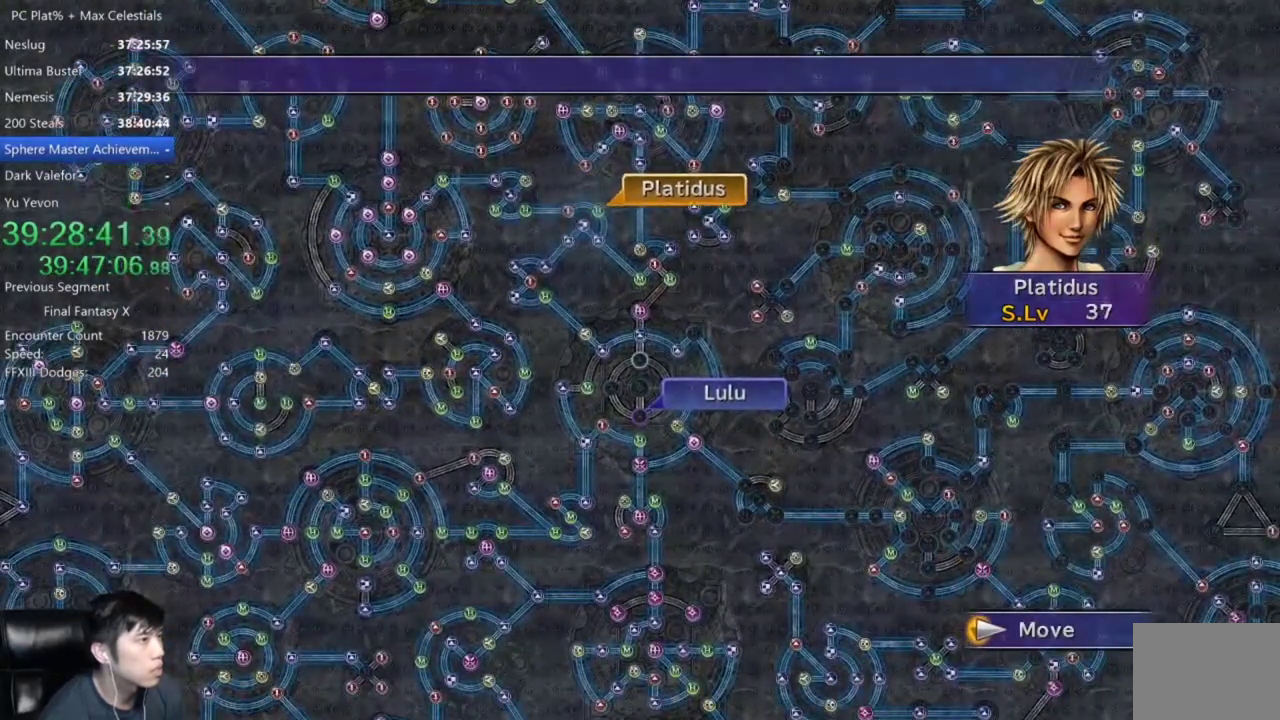
{"buttons": [], "left_stick": "center", "right_stick": "center", "events": []}
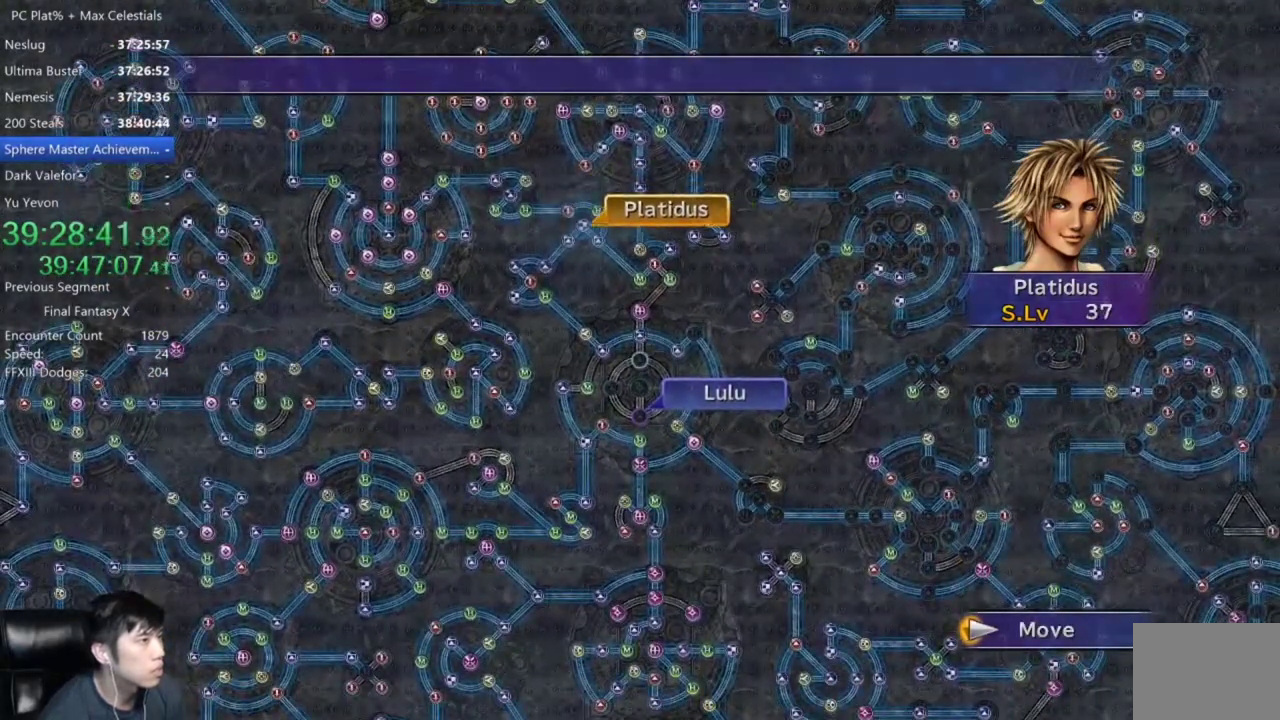
{"buttons": [], "left_stick": "center", "right_stick": "center", "events": []}
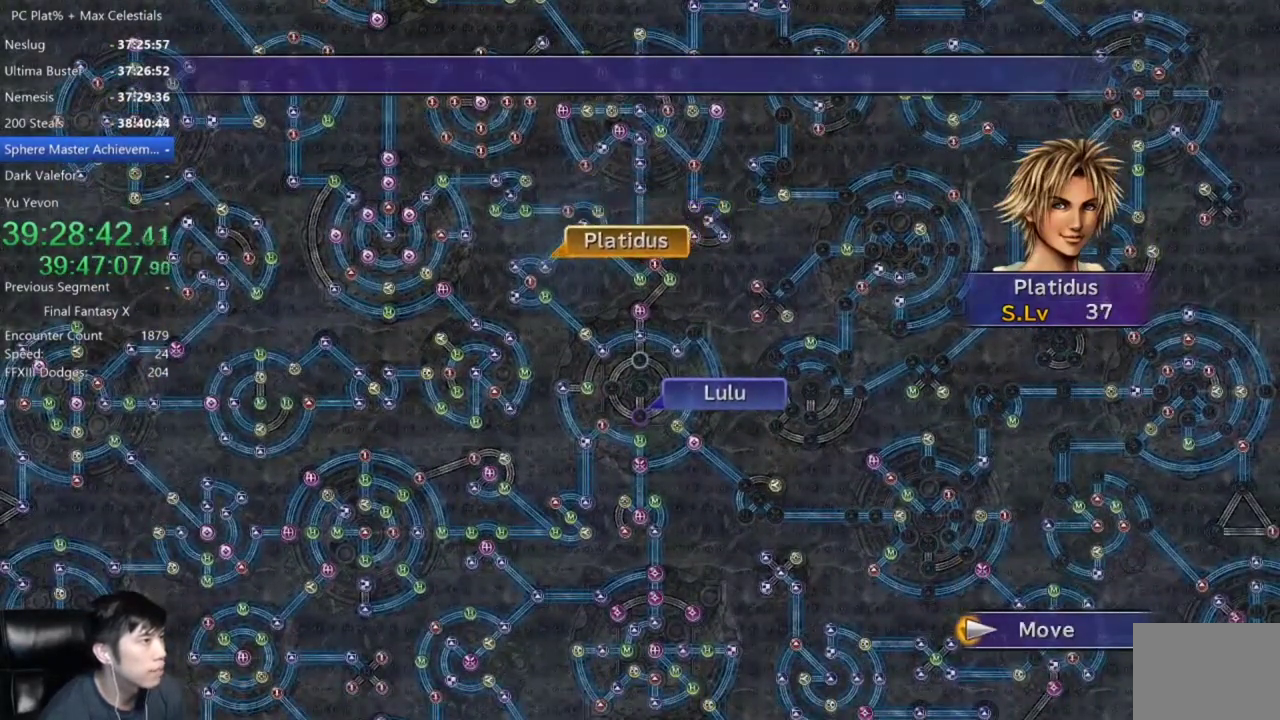
{"buttons": [], "left_stick": "center", "right_stick": "center", "events": []}
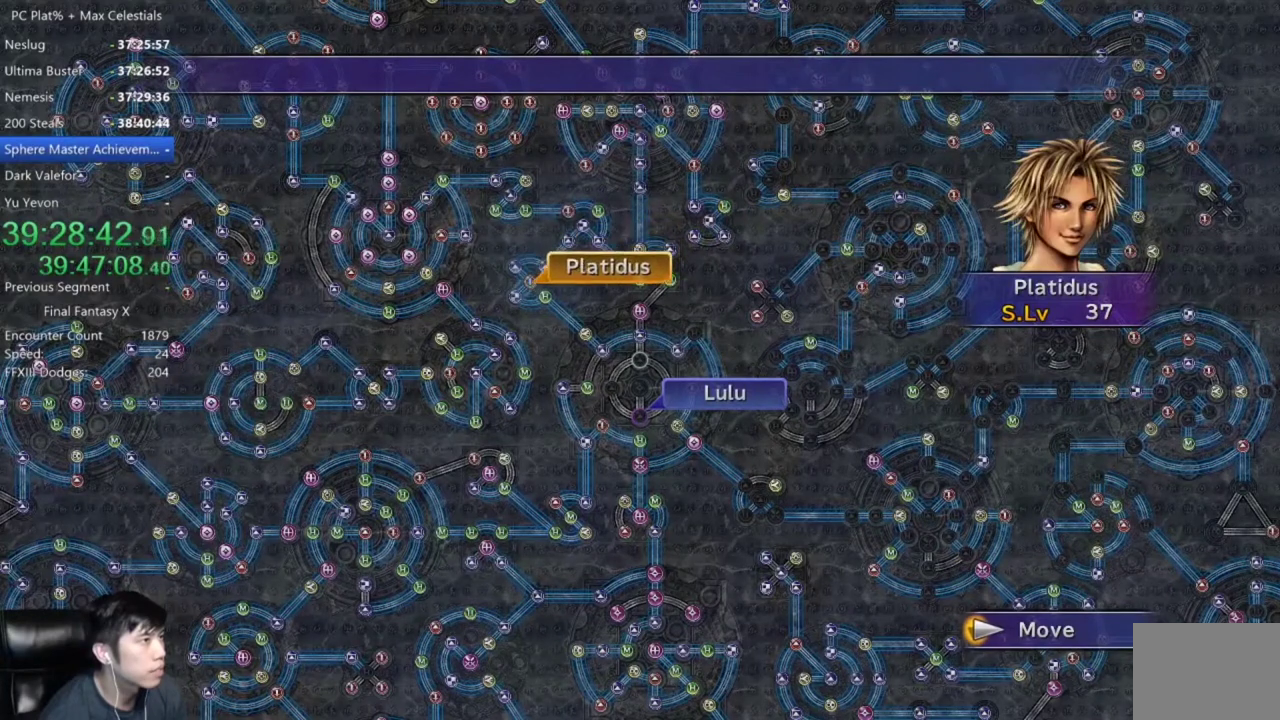
{"buttons": [], "left_stick": "center", "right_stick": "center", "events": []}
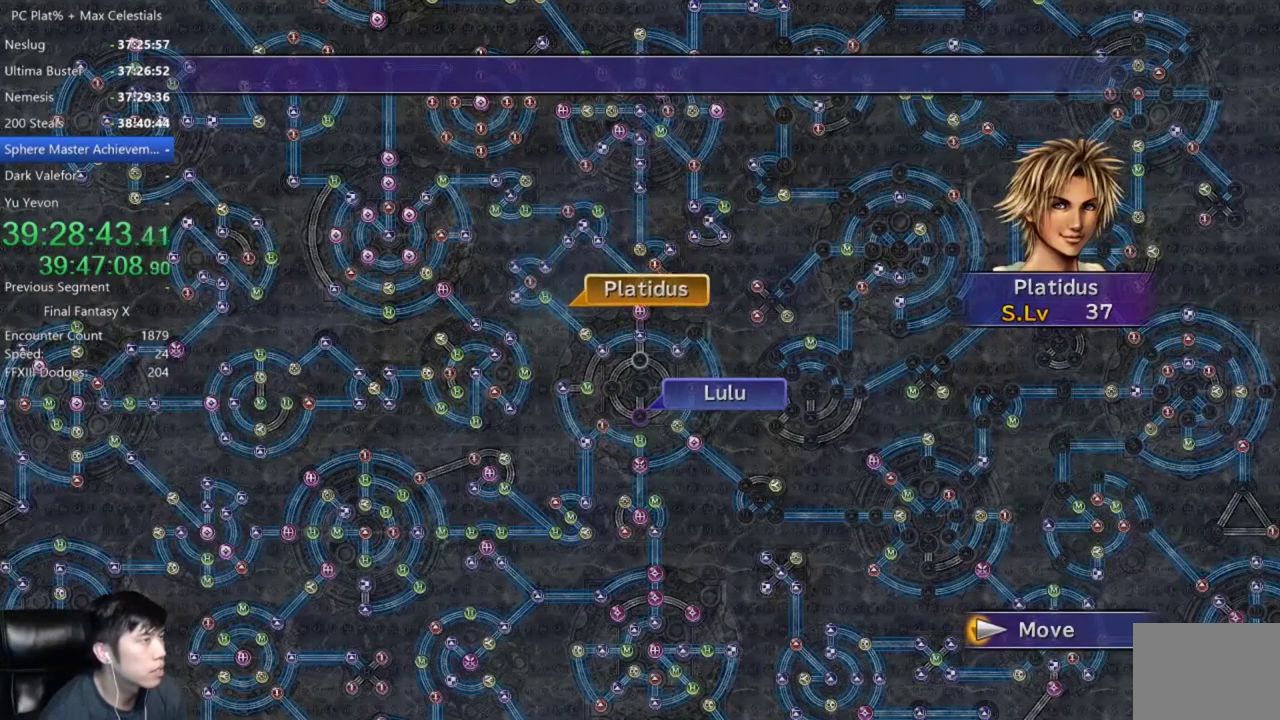
{"buttons": [], "left_stick": "center", "right_stick": "center", "events": []}
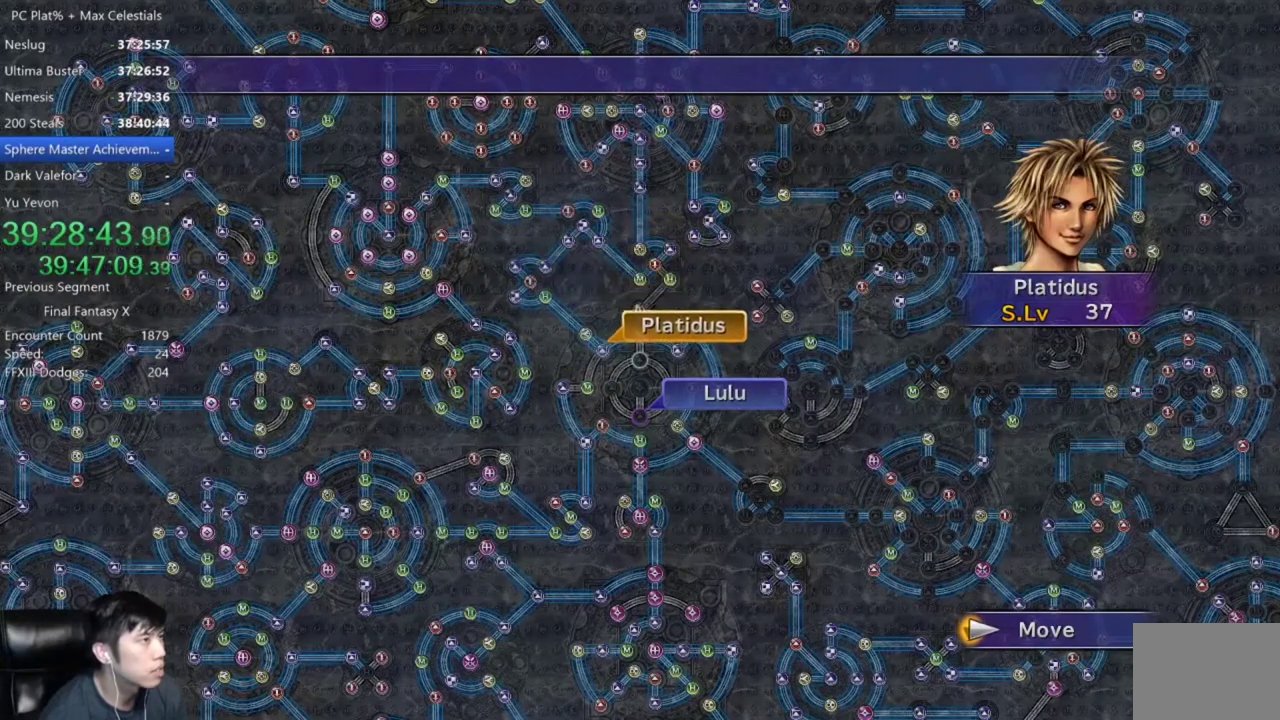
{"buttons": [], "left_stick": "center", "right_stick": "center", "events": []}
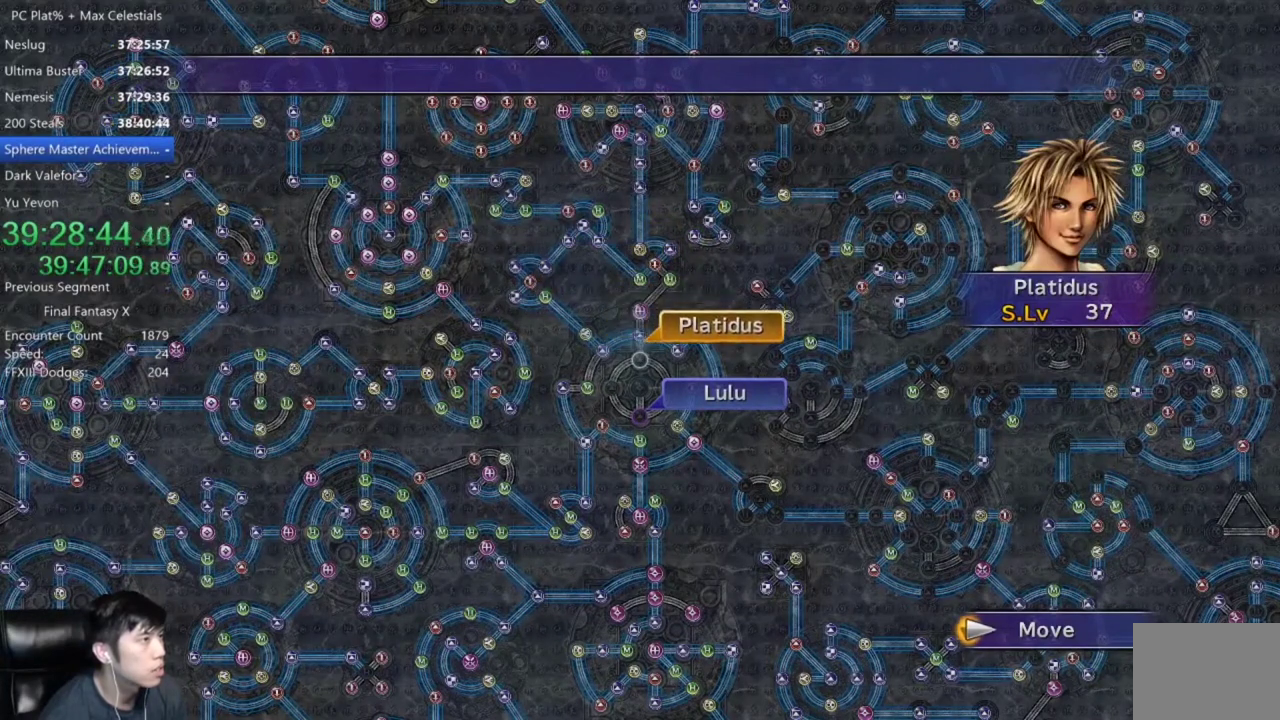
{"buttons": ["DPAD_DOWN"], "left_stick": "center", "right_stick": "center", "events": [[267, "A", "down"], [334, "A", "up"], [434, "A", "down"], [501, "A", "up"], [501, "DPAD_DOWN", "down"]]}
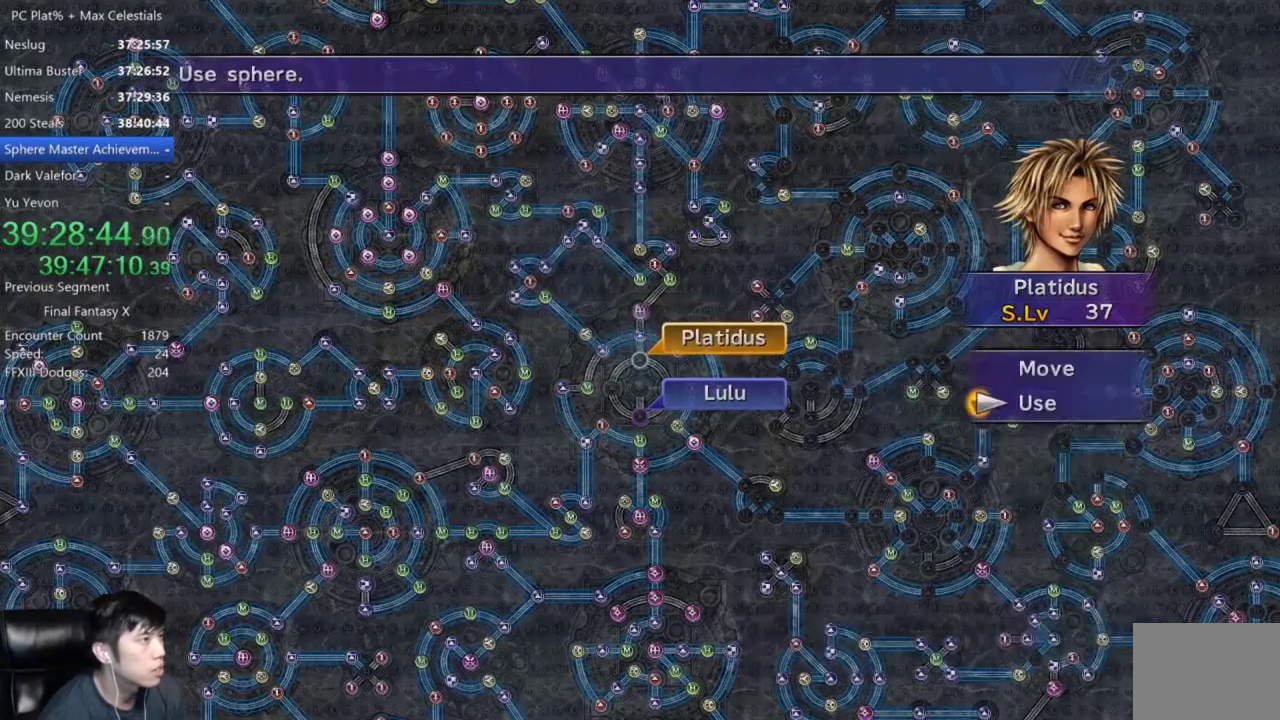
{"buttons": ["DPAD_DOWN"], "left_stick": "center", "right_stick": "center", "events": [[66, "A", "down"], [100, "DPAD_DOWN", "up"], [166, "A", "up"], [467, "DPAD_DOWN", "down"]]}
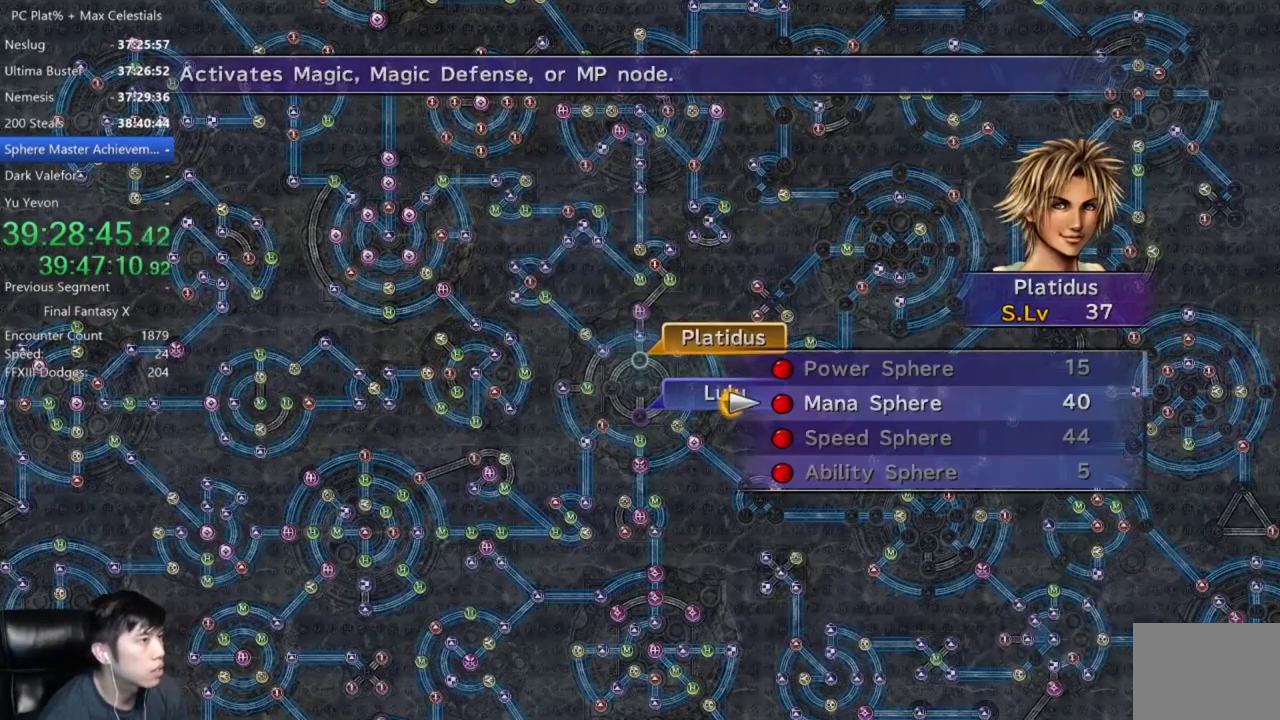
{"buttons": [], "left_stick": "center", "right_stick": "center", "events": [[67, "A", "down"], [67, "DPAD_DOWN", "up"], [134, "A", "up"], [200, "A", "down"], [300, "A", "up"], [400, "A", "down"], [467, "A", "up"]]}
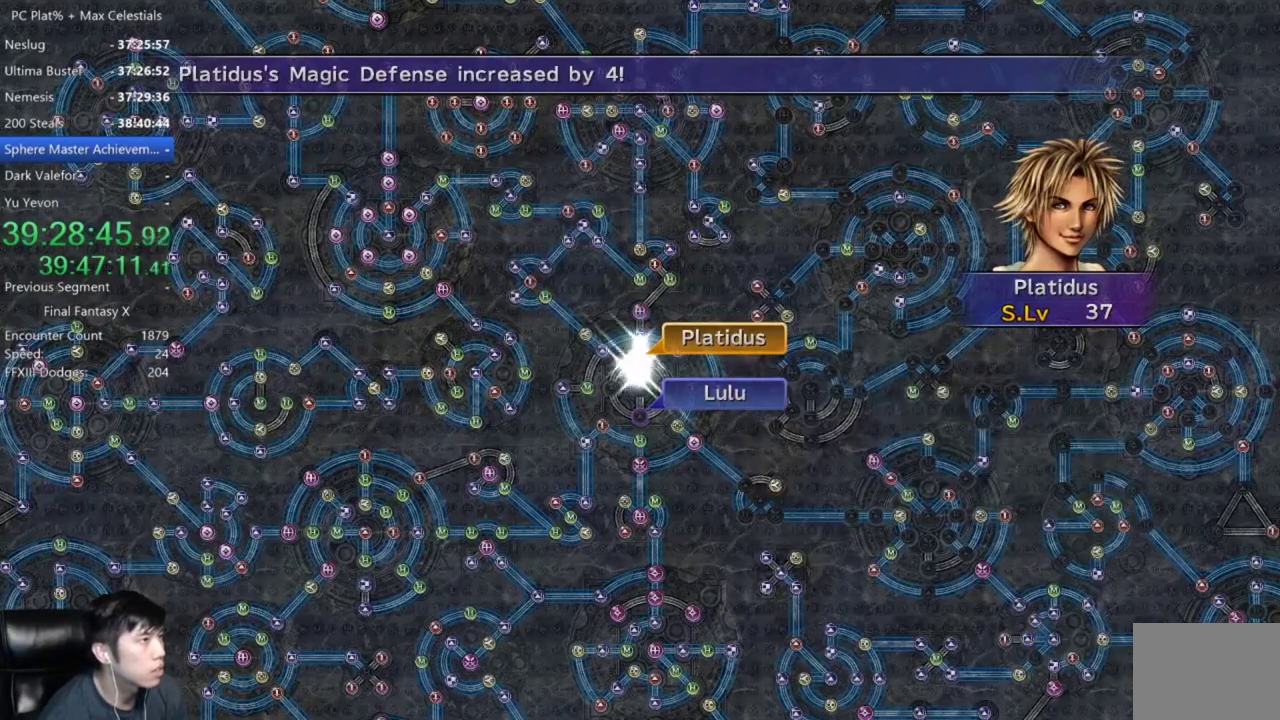
{"buttons": [], "left_stick": "center", "right_stick": "center", "events": []}
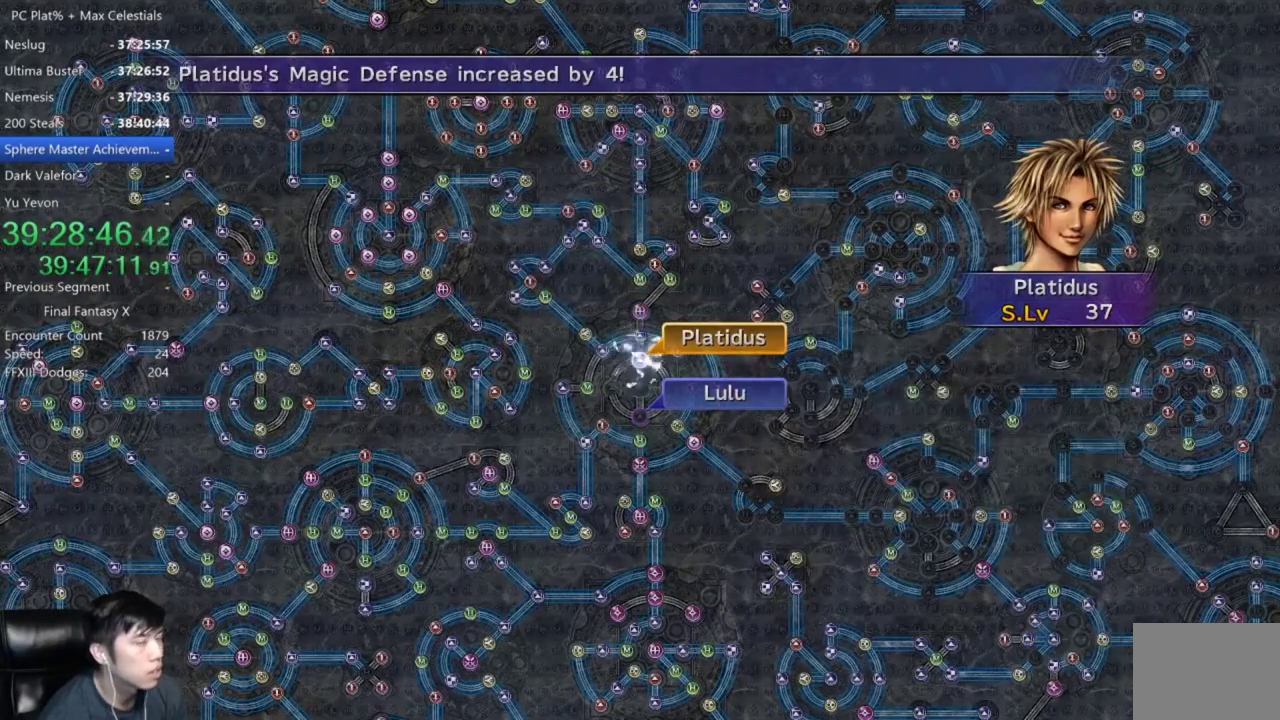
{"buttons": [], "left_stick": "center", "right_stick": "center", "events": [[234, "A", "down"], [300, "A", "up"], [400, "A", "down"], [501, "A", "up"]]}
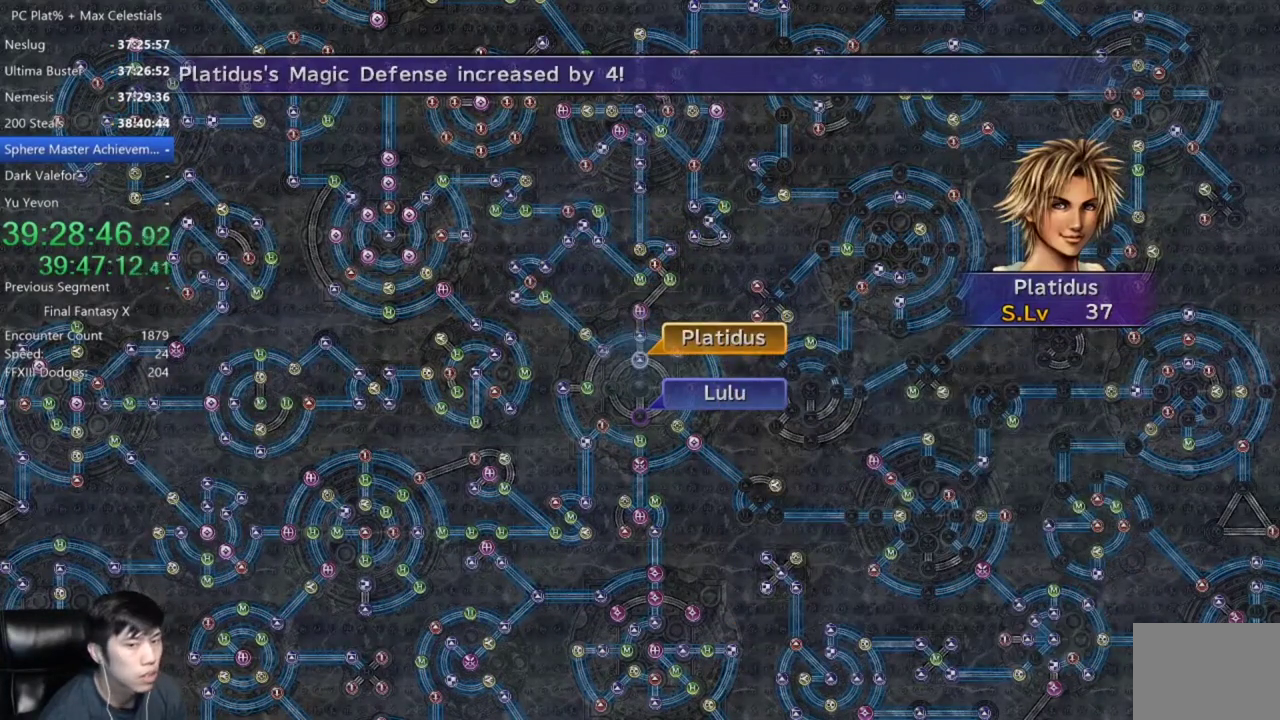
{"buttons": [], "left_stick": "center", "right_stick": "center", "events": [[100, "A", "down"], [166, "A", "up"], [367, "A", "down"], [500, "A", "up"]]}
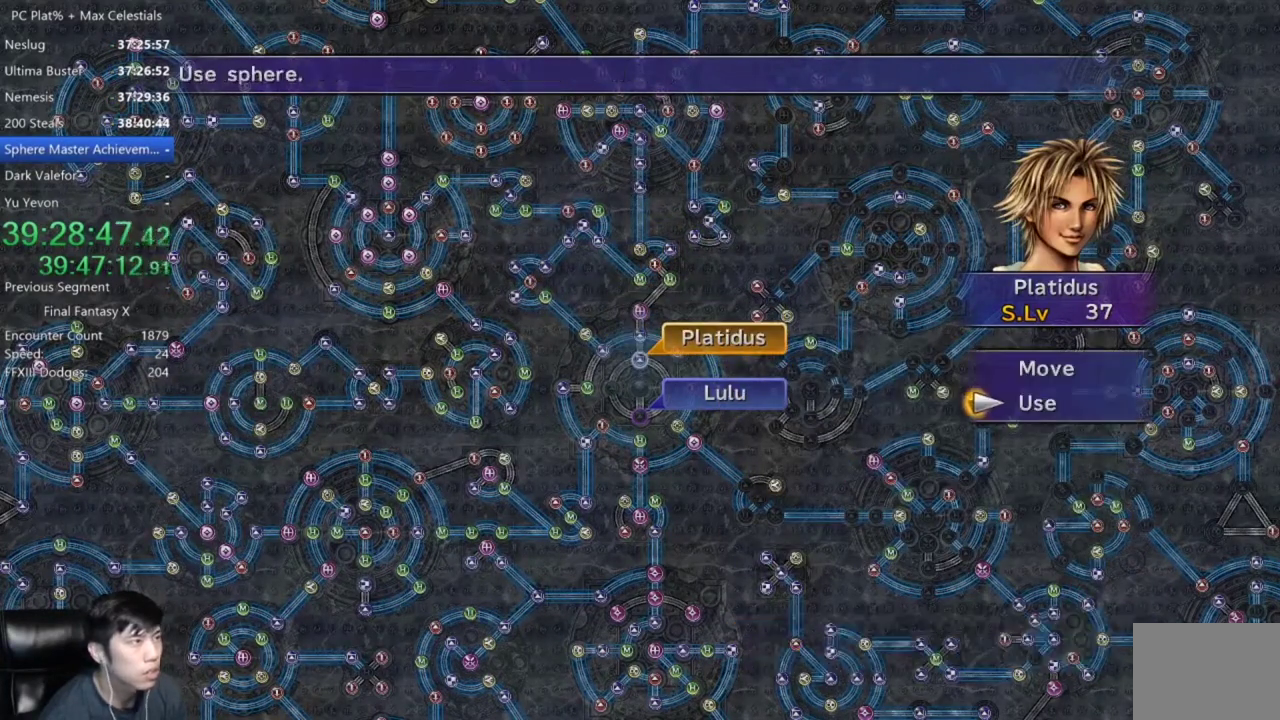
{"buttons": ["DPAD_DOWN"], "left_stick": "center", "right_stick": "center", "events": [[67, "DPAD_UP", "down"], [167, "A", "down"], [167, "DPAD_UP", "up"], [267, "A", "up"], [300, "DPAD_DOWN", "down"]]}
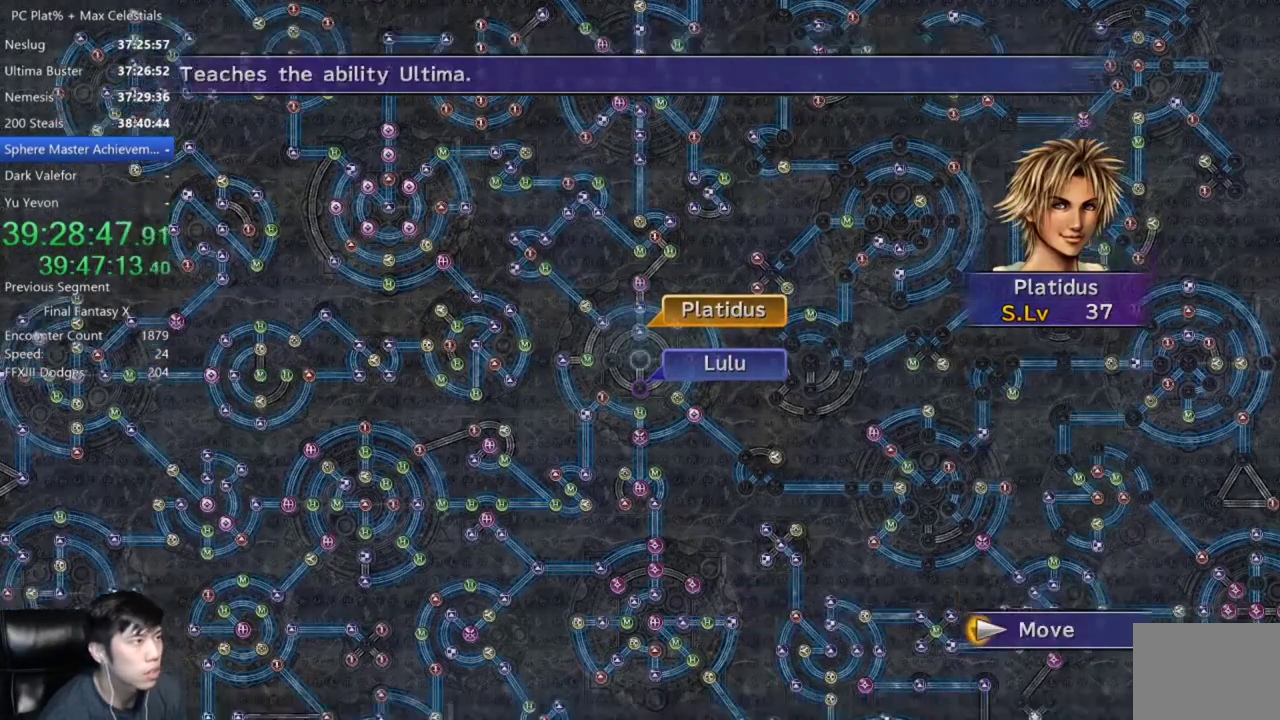
{"buttons": [], "left_stick": "center", "right_stick": "center", "events": [[66, "DPAD_DOWN", "up"], [166, "A", "down"], [233, "A", "up"], [300, "A", "down"], [400, "A", "up"]]}
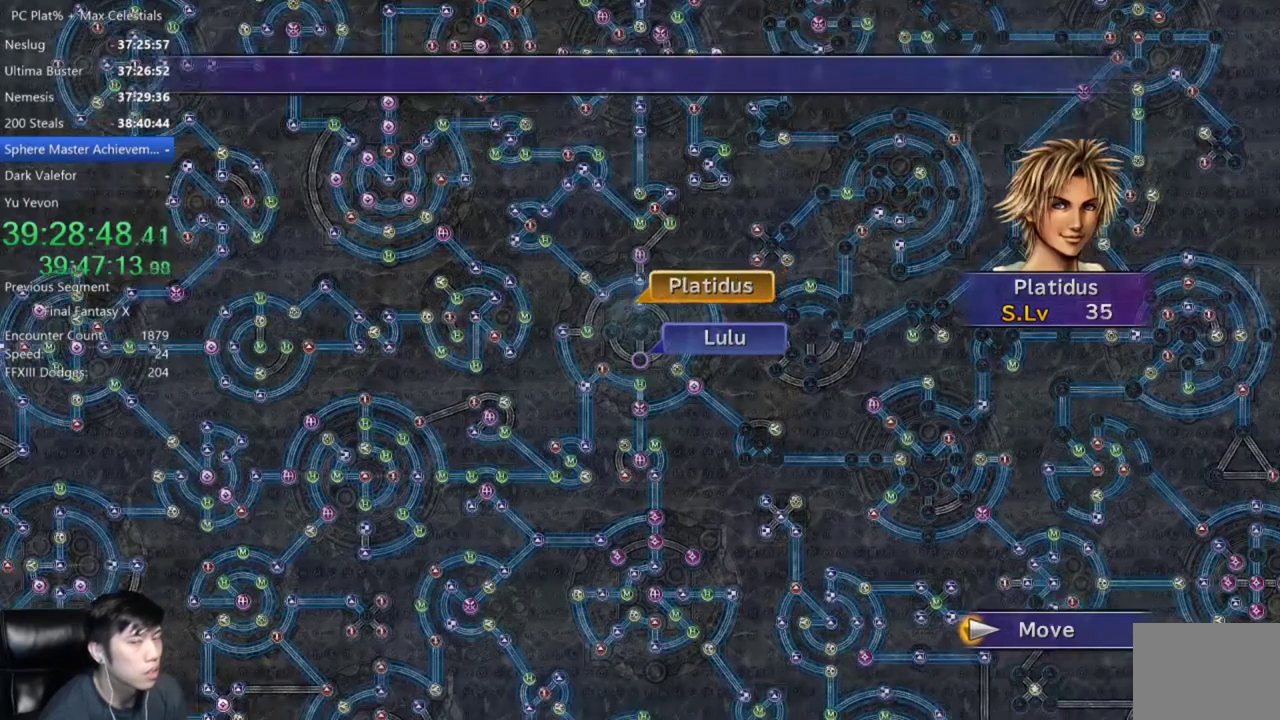
{"buttons": [], "left_stick": "center", "right_stick": "center", "events": []}
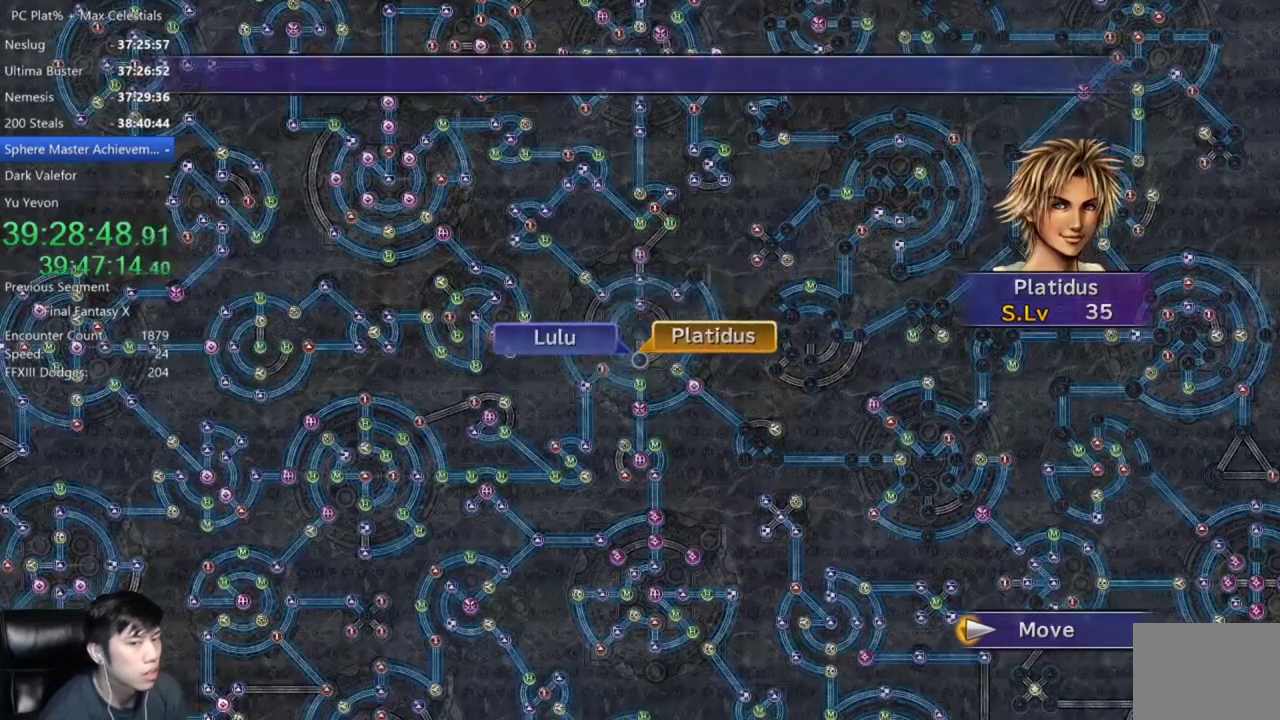
{"buttons": ["DPAD_DOWN"], "left_stick": "center", "right_stick": "center", "events": [[166, "A", "down"], [266, "A", "up"], [333, "A", "down"], [433, "A", "up"], [500, "DPAD_DOWN", "down"]]}
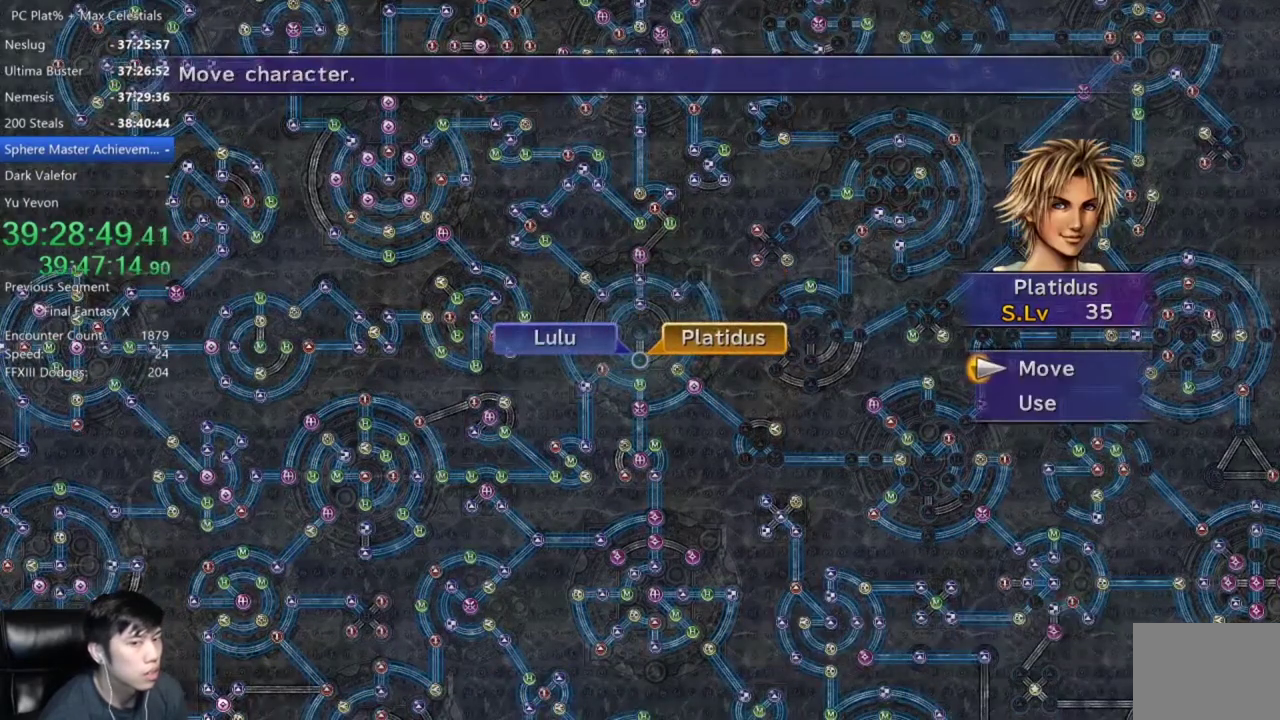
{"buttons": [], "left_stick": "center", "right_stick": "center", "events": [[100, "DPAD_DOWN", "up"], [234, "A", "down"], [300, "A", "up"], [400, "A", "down"], [467, "A", "up"]]}
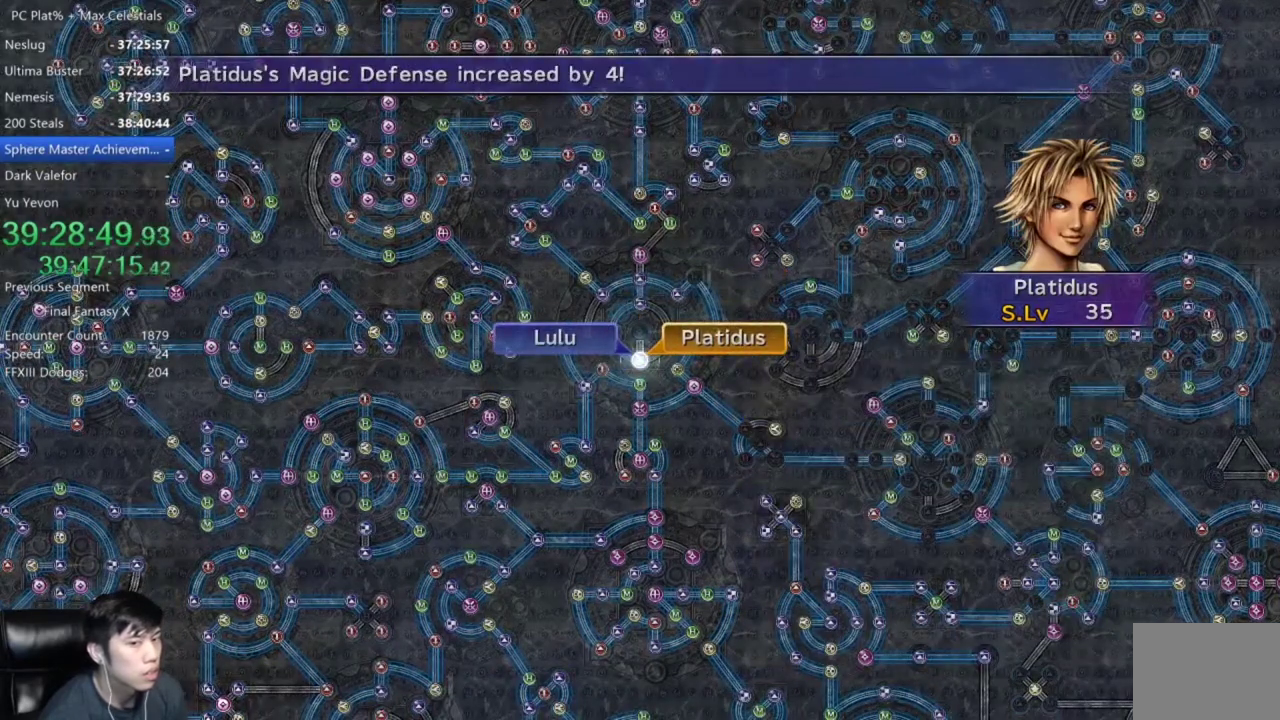
{"buttons": [], "left_stick": "center", "right_stick": "center", "events": [[66, "A", "down"], [133, "A", "up"], [233, "A", "down"], [333, "A", "up"], [433, "A", "down"], [500, "A", "up"]]}
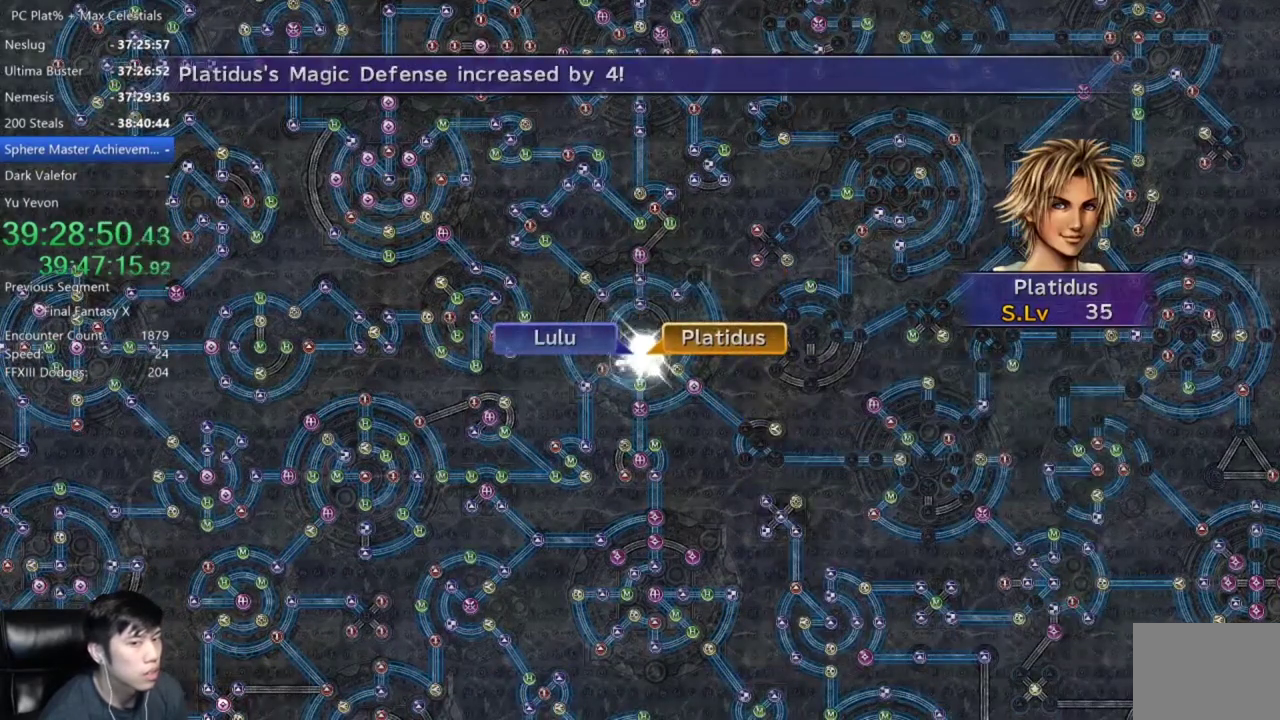
{"buttons": ["A"], "left_stick": "center", "right_stick": "center", "events": [[100, "A", "down"], [200, "A", "up"], [267, "A", "down"], [367, "A", "up"], [467, "A", "down"]]}
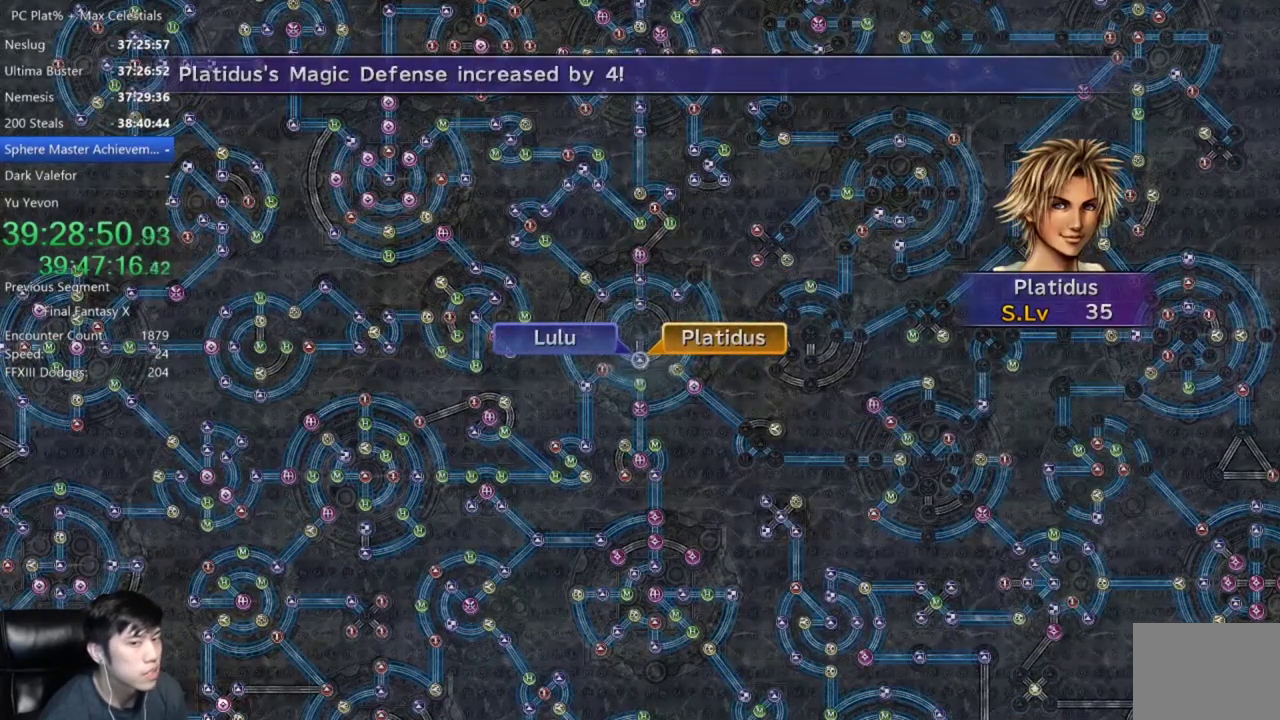
{"buttons": [], "left_stick": "center", "right_stick": "center", "events": [[33, "A", "up"], [133, "A", "down"], [200, "A", "up"], [300, "A", "down"], [367, "A", "up"]]}
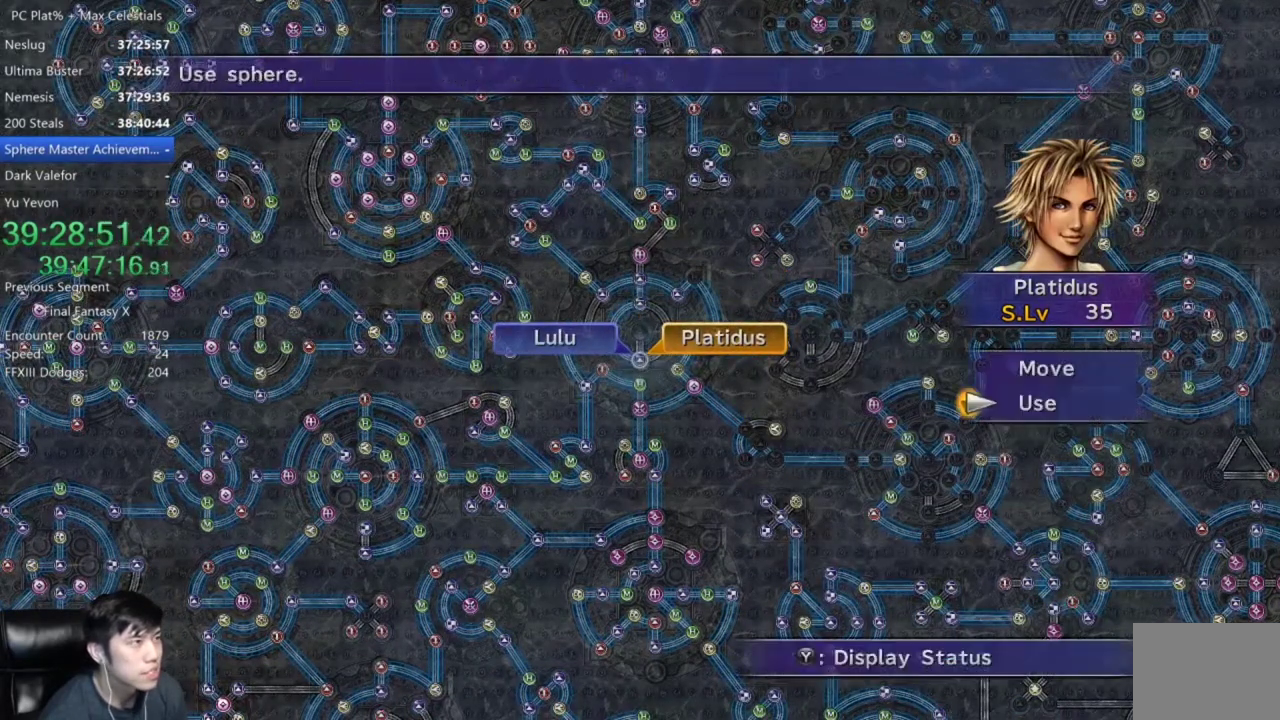
{"buttons": [], "left_stick": "center", "right_stick": "center", "events": [[100, "A", "down"], [167, "A", "up"], [267, "A", "down"], [334, "A", "up"], [400, "A", "down"], [467, "A", "up"]]}
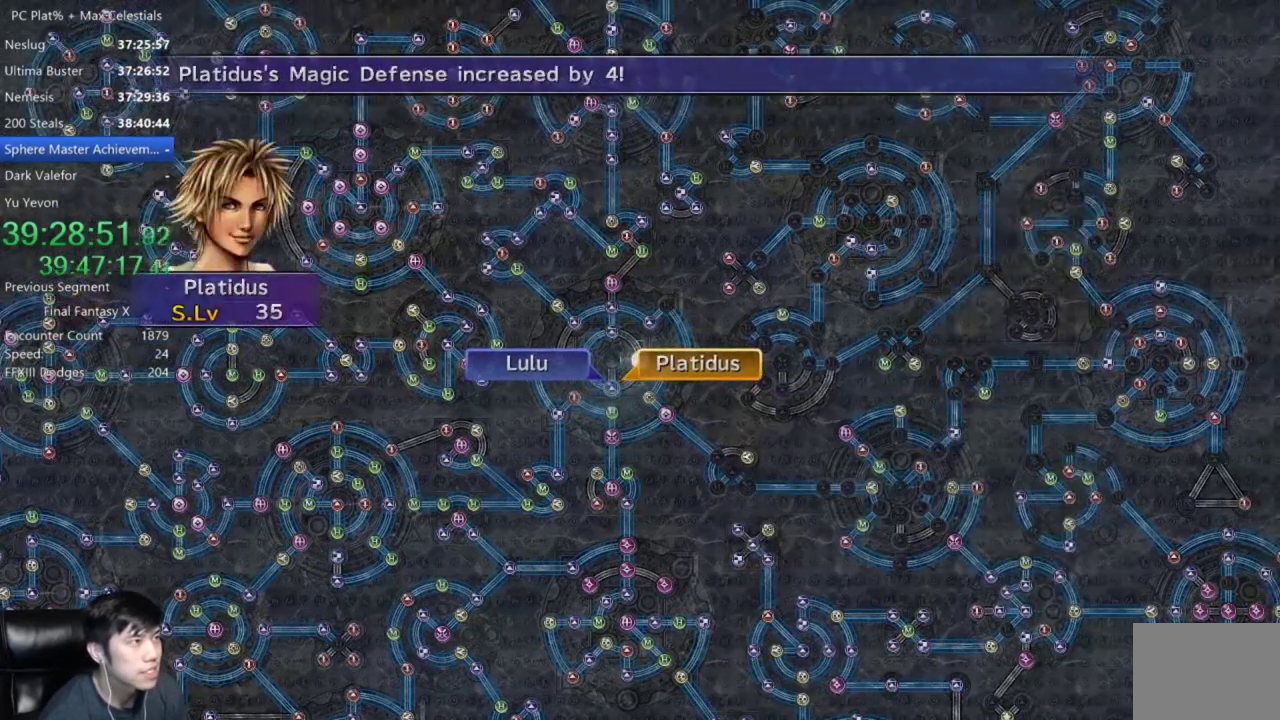
{"buttons": [], "left_stick": "center", "right_stick": "center", "events": [[66, "A", "down"], [166, "A", "up"]]}
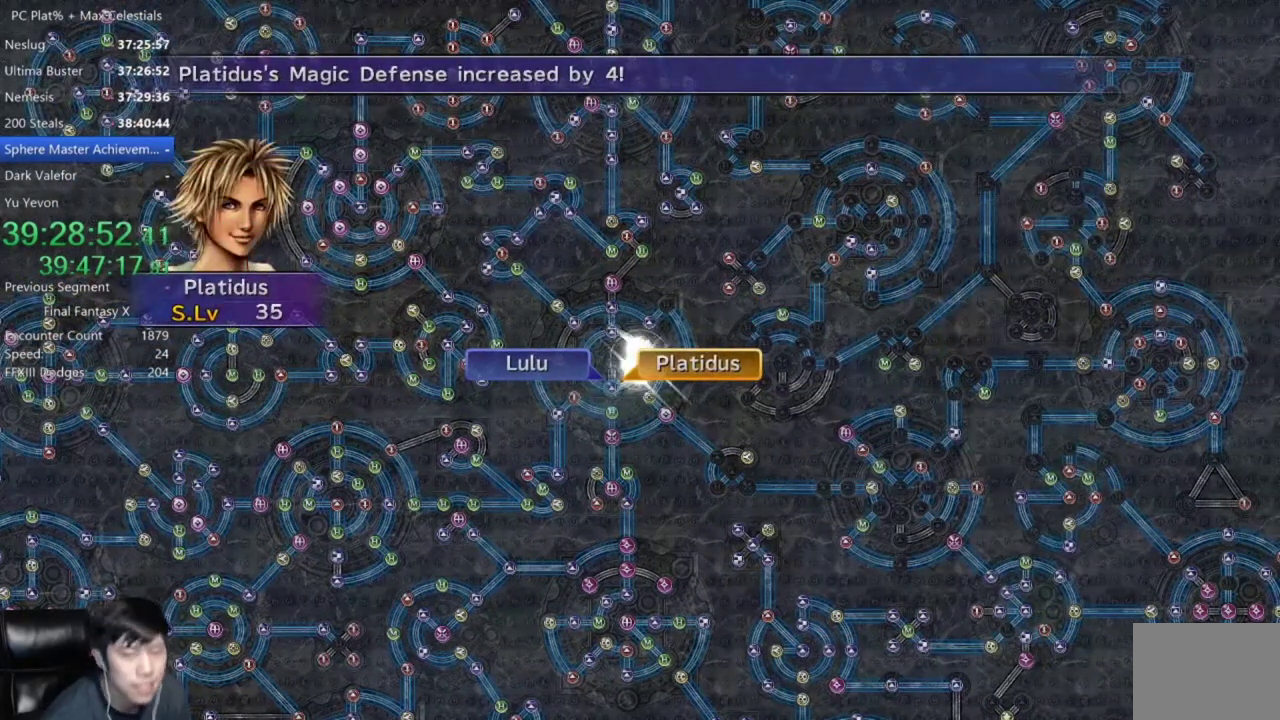
{"buttons": ["A"], "left_stick": "center", "right_stick": "center", "events": [[33, "A", "down"], [133, "A", "up"], [267, "A", "down"], [334, "A", "up"], [434, "A", "down"]]}
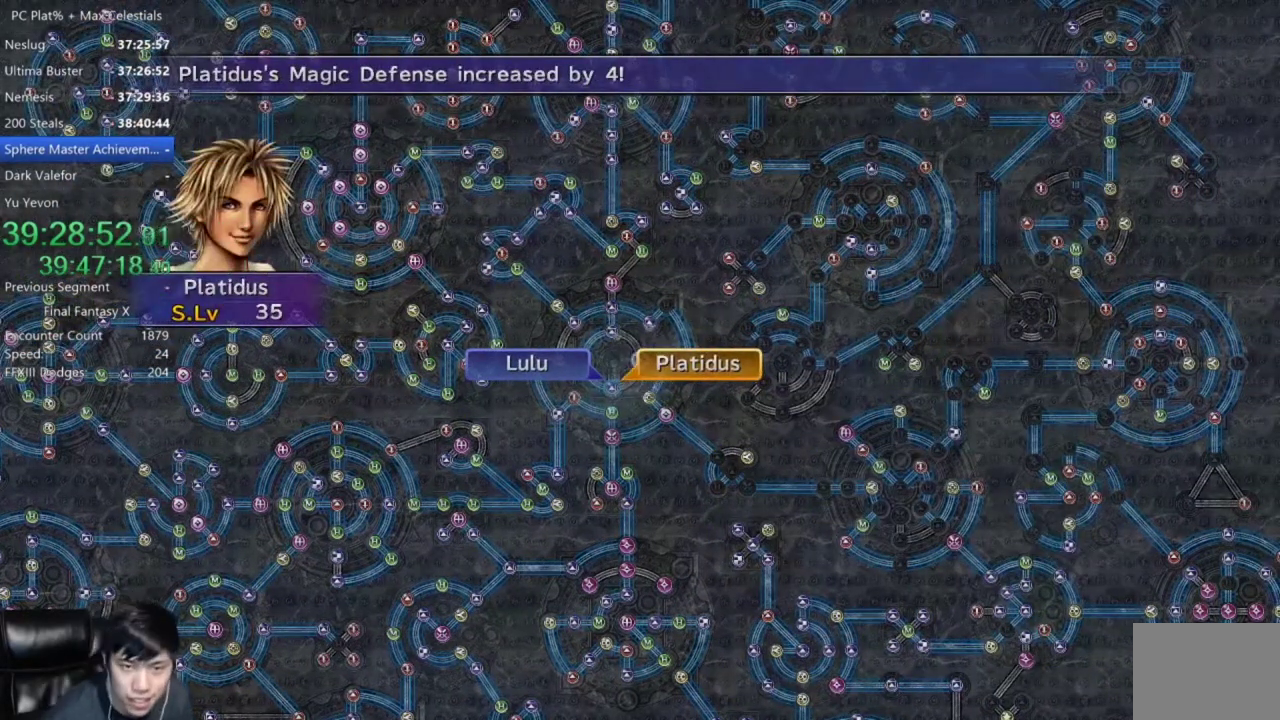
{"buttons": ["A"], "left_stick": "center", "right_stick": "center", "events": [[33, "A", "up"], [133, "A", "down"], [200, "A", "up"], [300, "A", "down"], [367, "A", "up"], [467, "A", "down"]]}